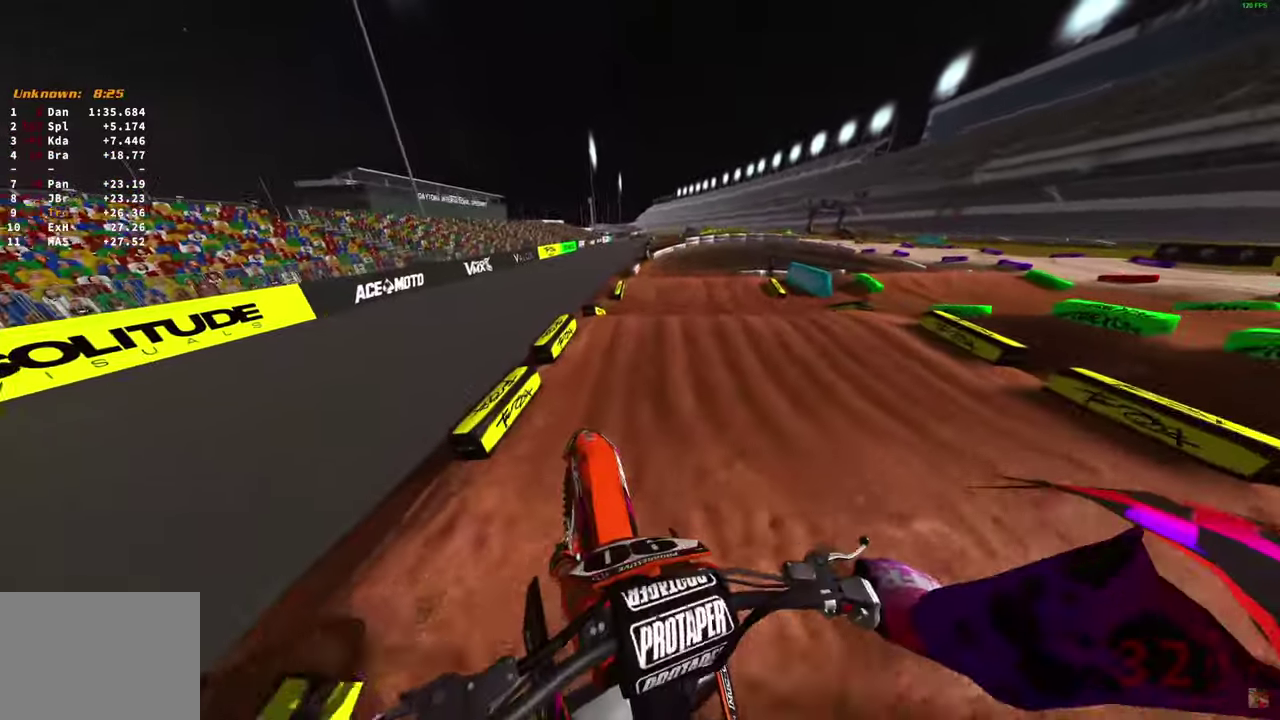
Gameplay with a controller (PlayStation layout); each line is a JSON object with the inputs held at the frame after it (dt_ms = milliseconds from this image to that frame). "button_events" lists button changes between this image and that frame as [ms after this image, input, new state], when the widget could be followed in between (sticks are given only as held states).
{"dt_ms": 700, "buttons": [], "left_stick": "up-right", "right_stick": "up-right", "button_events": [[617, "R2", "up"]]}
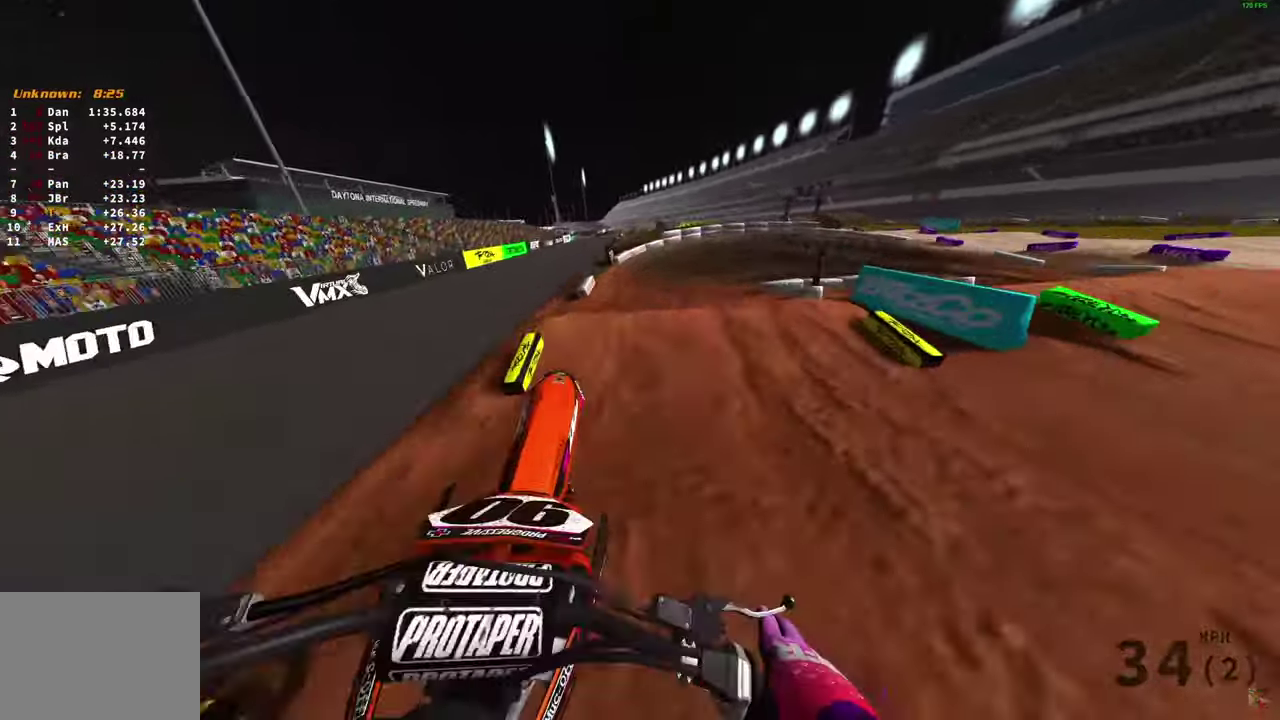
{"dt_ms": 300, "buttons": [], "left_stick": "up", "right_stick": "up-right", "button_events": []}
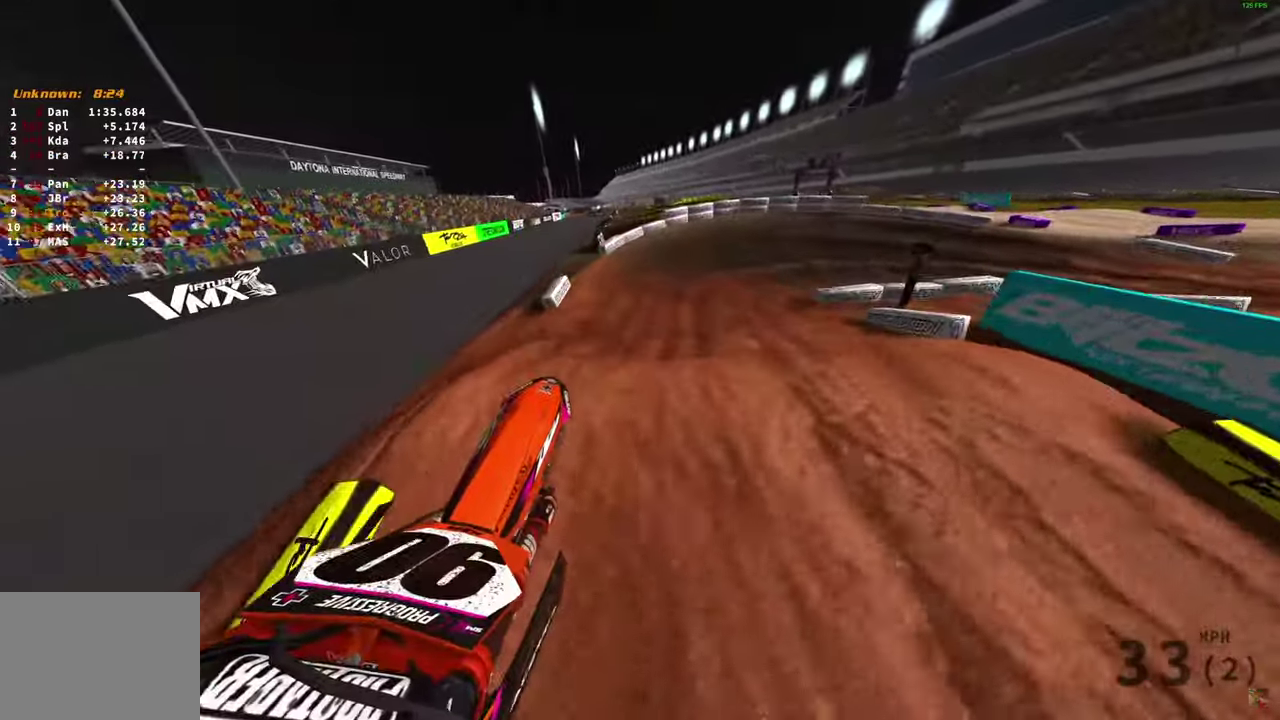
{"dt_ms": 500, "buttons": ["R2"], "left_stick": "up-right", "right_stick": "center", "button_events": [[183, "R2", "down"]]}
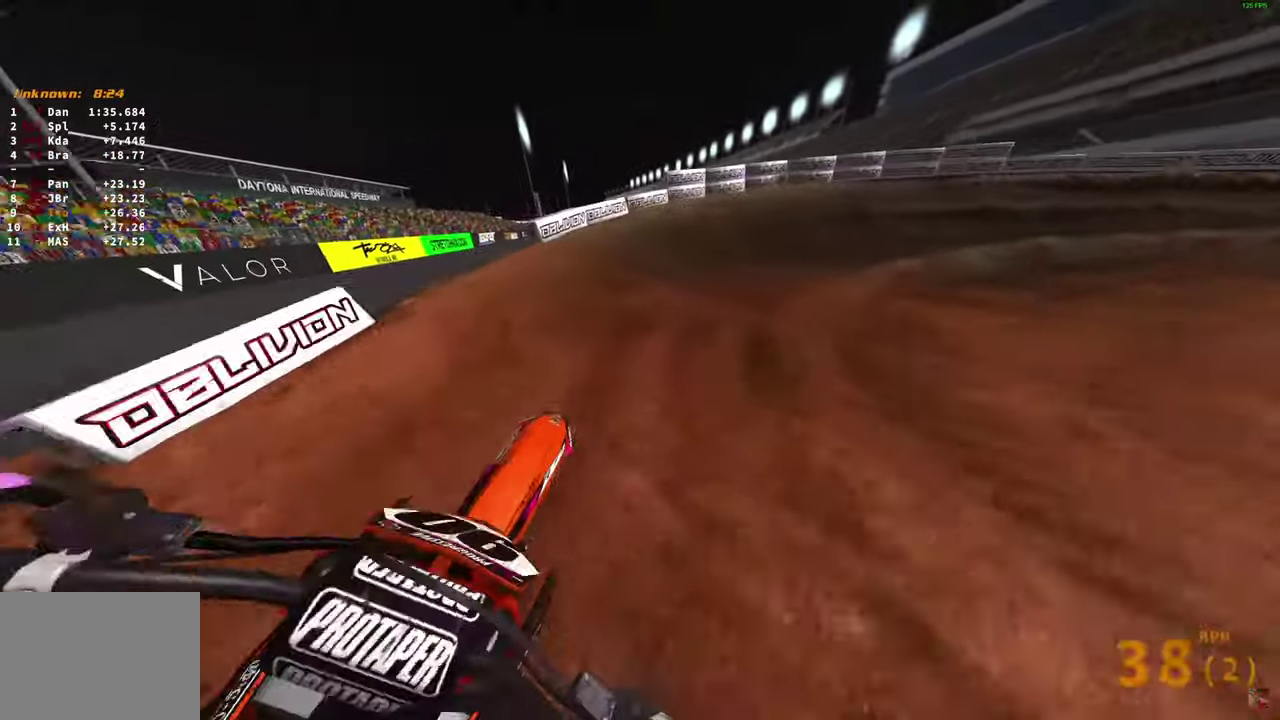
{"dt_ms": 500, "buttons": ["L2"], "left_stick": "right", "right_stick": "down-left", "button_events": [[33, "R2", "up"], [83, "L2", "down"]]}
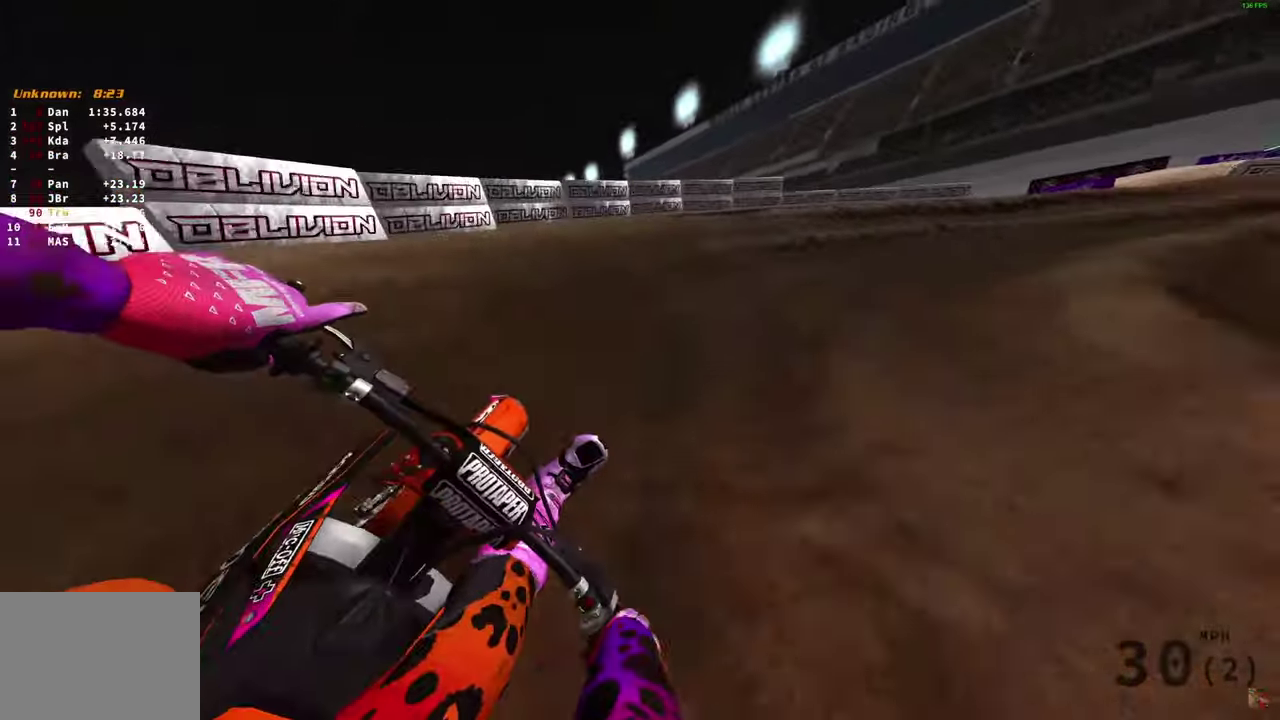
{"dt_ms": 400, "buttons": ["R2"], "left_stick": "right", "right_stick": "down-left", "button_events": [[233, "R2", "down"], [283, "L2", "up"], [300, "R2", "up"], [400, "R2", "down"]]}
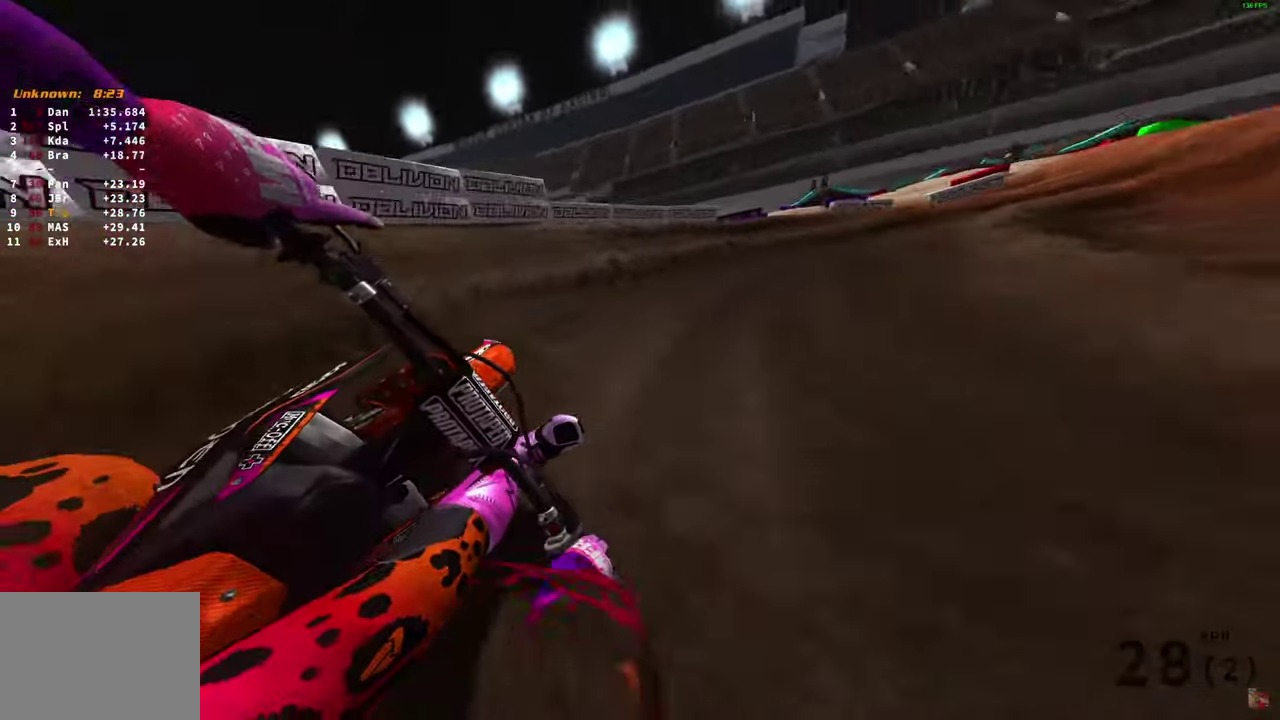
{"dt_ms": 800, "buttons": ["R2"], "left_stick": "right", "right_stick": "down", "button_events": [[150, "R2", "up"], [317, "R2", "down"]]}
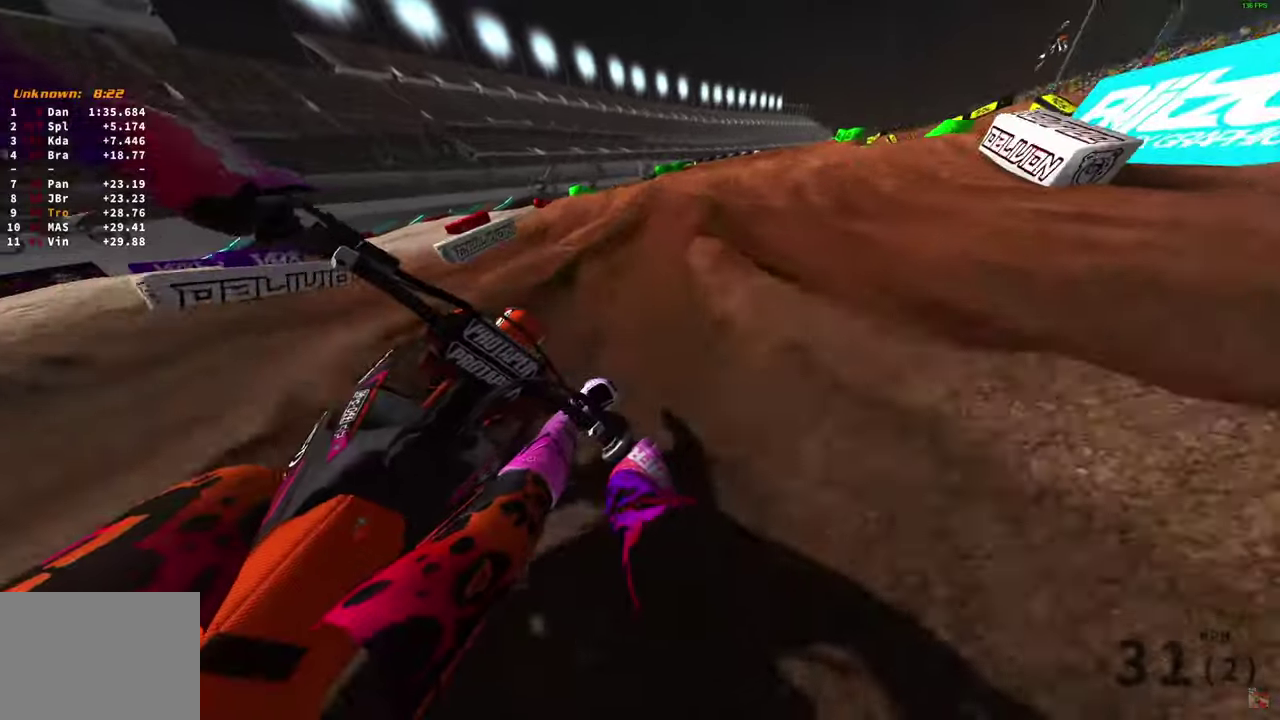
{"dt_ms": 300, "buttons": [], "left_stick": "up-right", "right_stick": "down", "button_events": [[300, "R2", "up"]]}
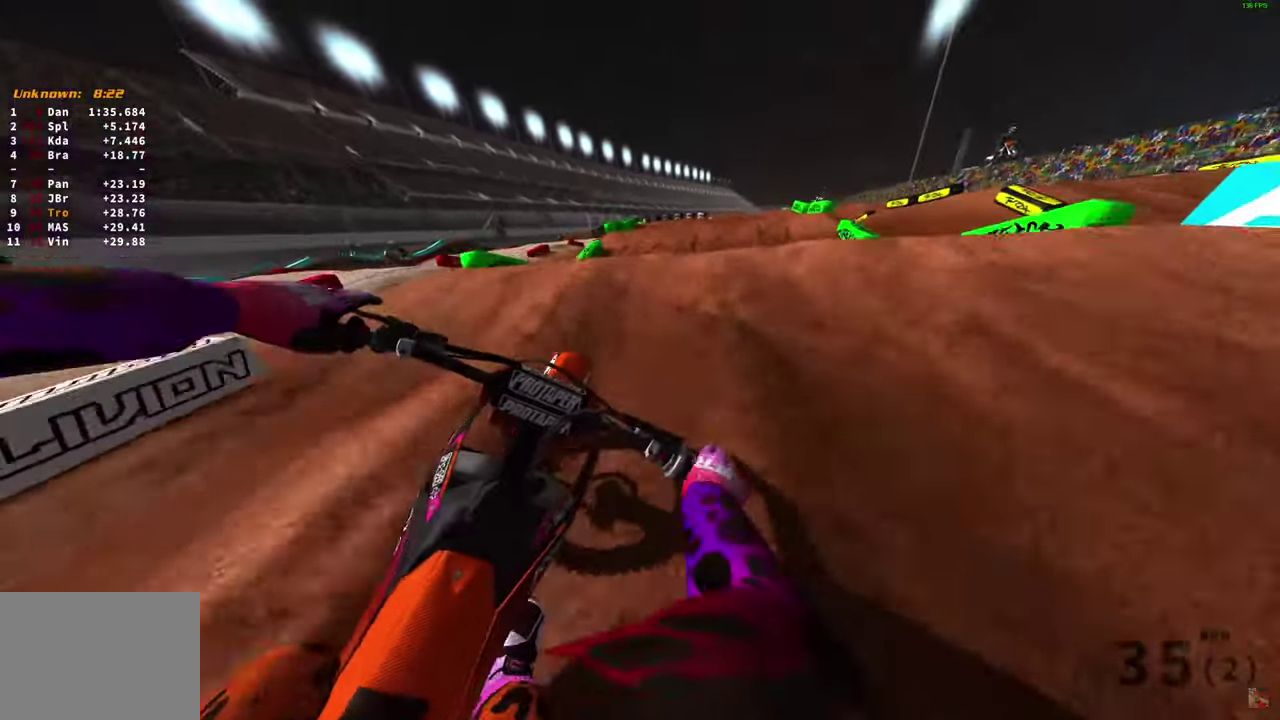
{"dt_ms": 600, "buttons": ["R2"], "left_stick": "left", "right_stick": "down", "button_events": [[217, "R2", "down"]]}
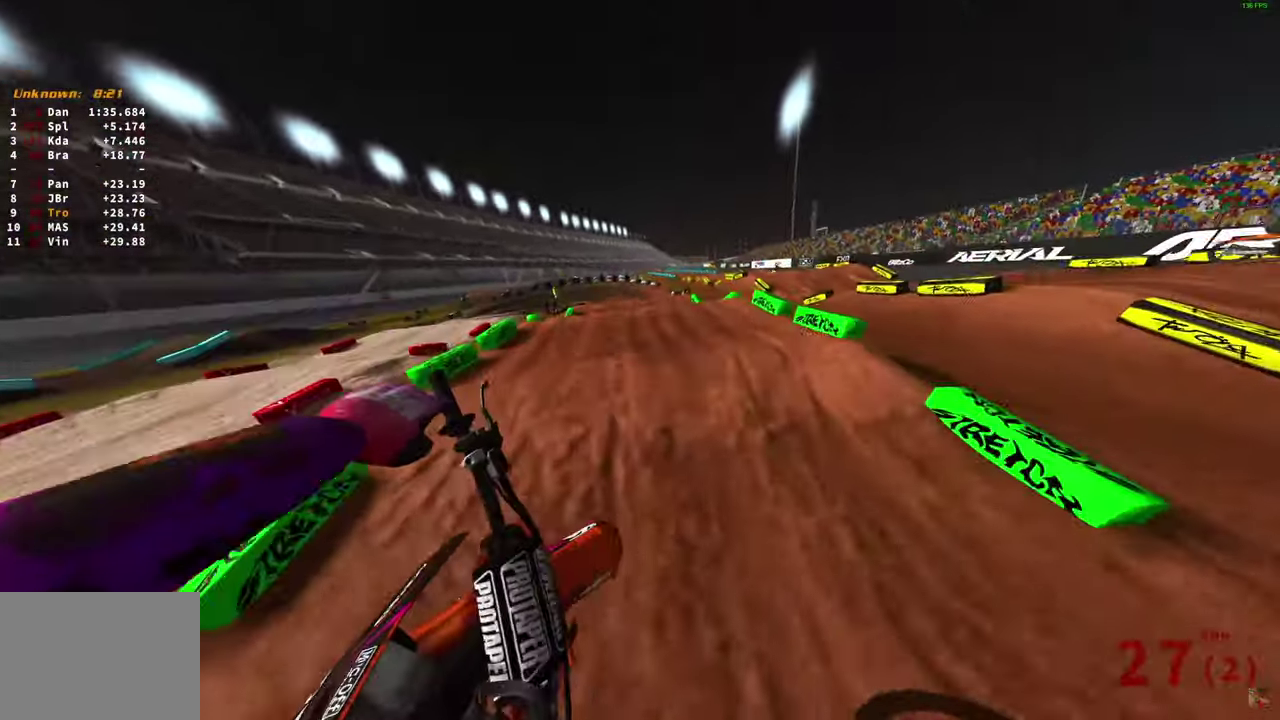
{"dt_ms": 400, "buttons": ["R2"], "left_stick": "center", "right_stick": "up-right", "button_events": []}
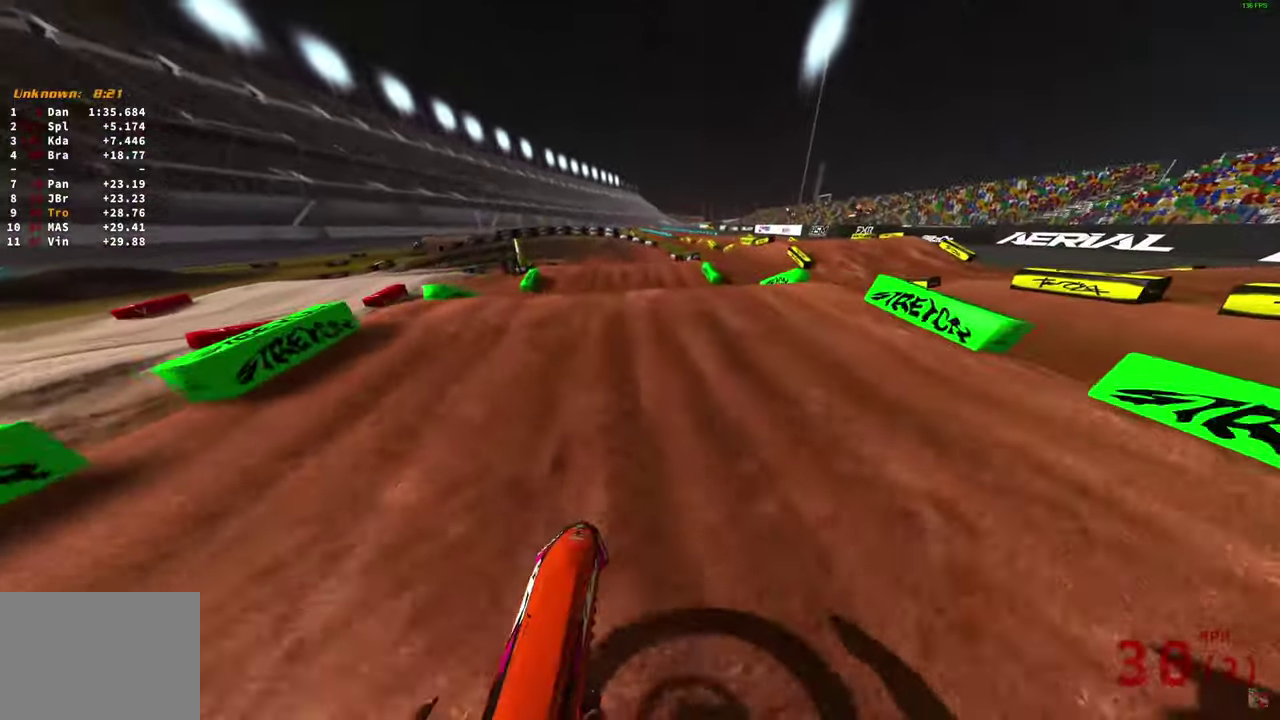
{"dt_ms": 500, "buttons": [], "left_stick": "left", "right_stick": "up", "button_events": [[450, "R2", "up"]]}
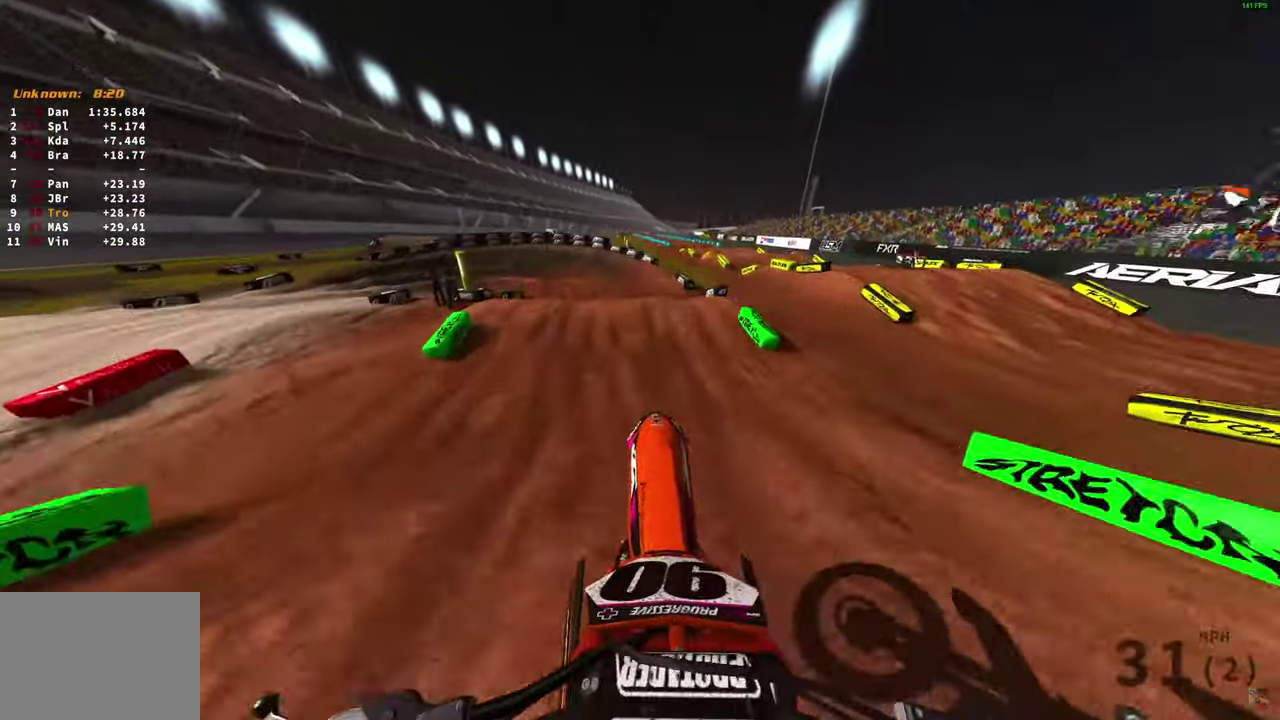
{"dt_ms": 500, "buttons": ["R2"], "left_stick": "center", "right_stick": "left", "button_events": [[317, "R2", "down"]]}
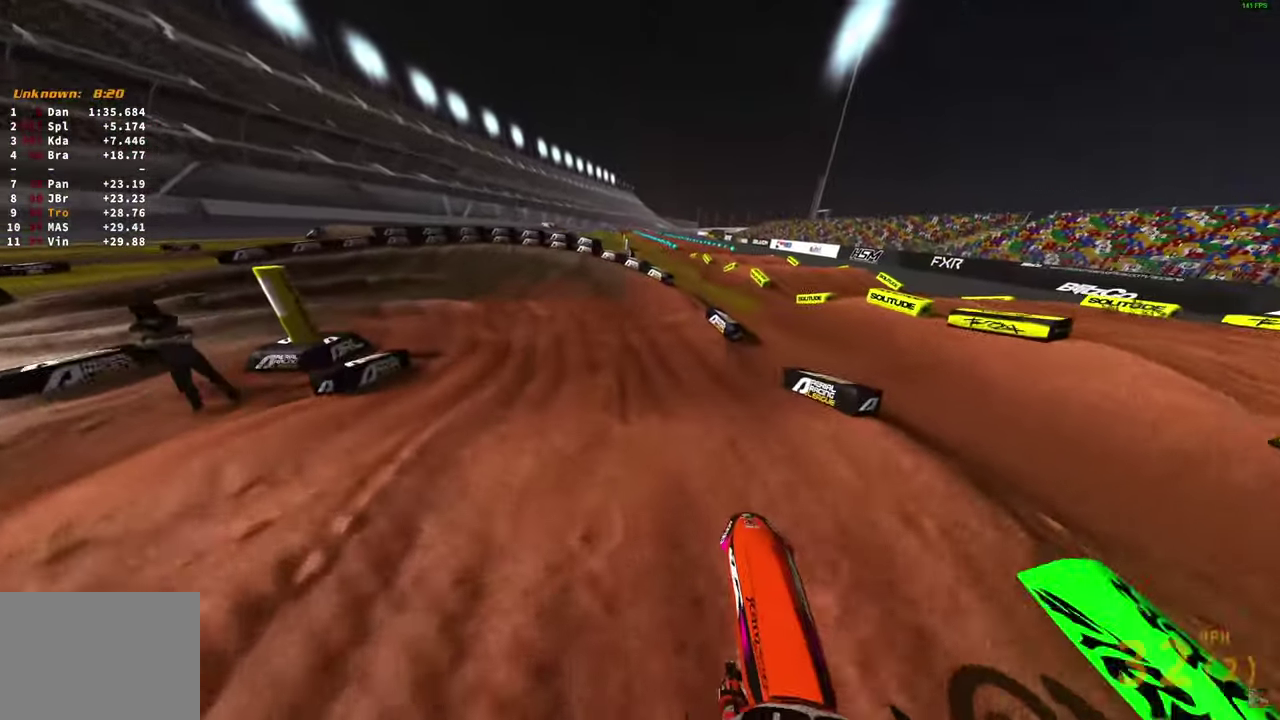
{"dt_ms": 400, "buttons": ["R2"], "left_stick": "up-left", "right_stick": "left", "button_events": []}
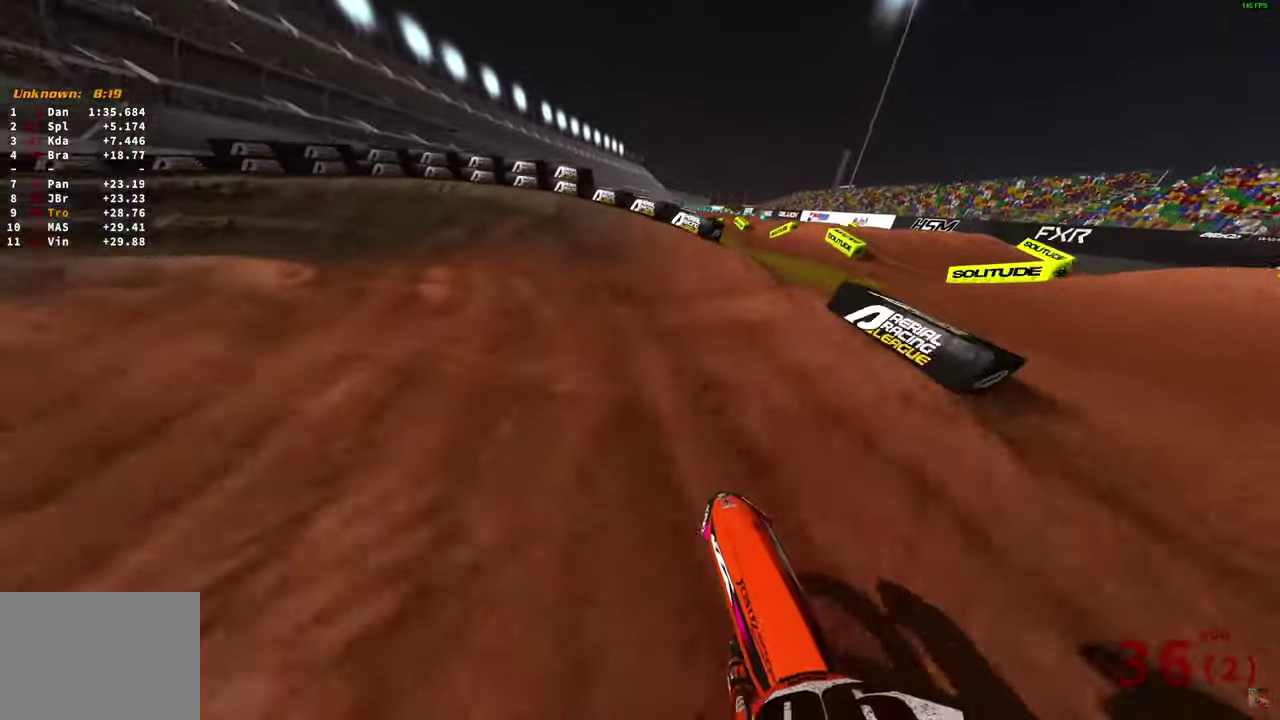
{"dt_ms": 600, "buttons": [], "left_stick": "up-left", "right_stick": "right", "button_events": [[200, "R2", "up"]]}
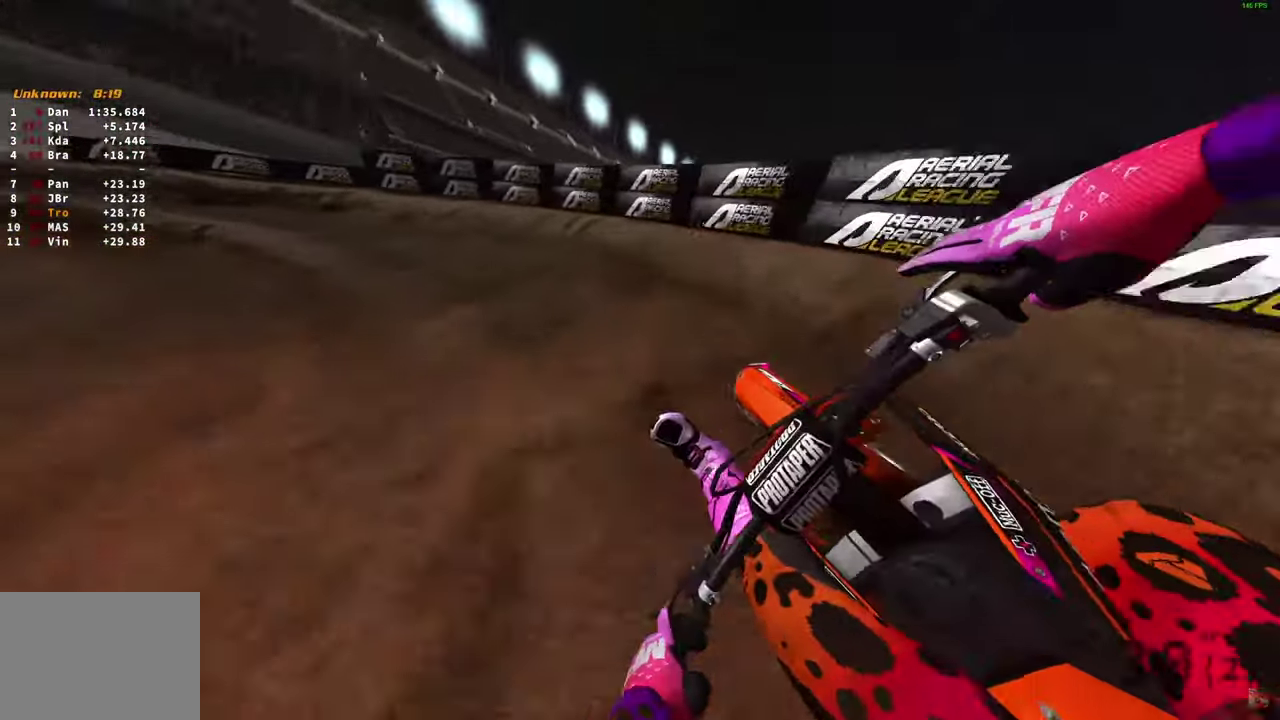
{"dt_ms": 500, "buttons": ["R2"], "left_stick": "up-left", "right_stick": "right", "button_events": [[183, "R2", "down"]]}
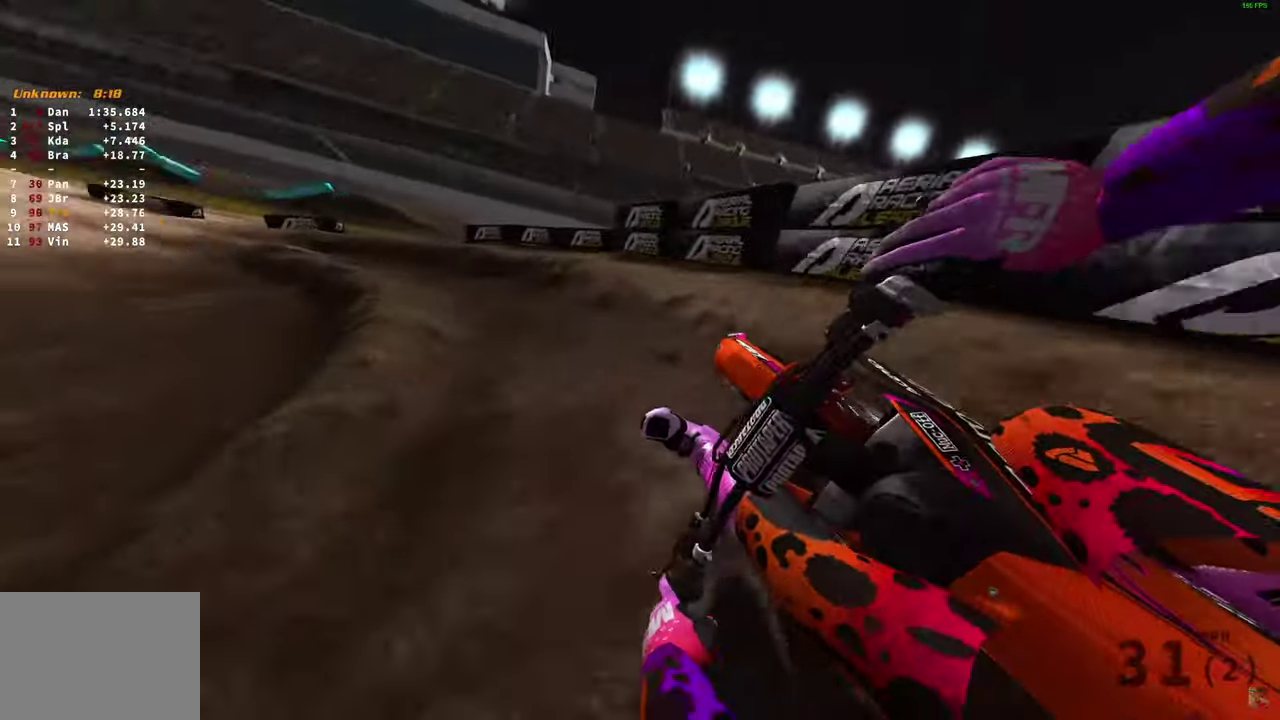
{"dt_ms": 700, "buttons": [], "left_stick": "left", "right_stick": "right", "button_events": [[567, "R2", "up"]]}
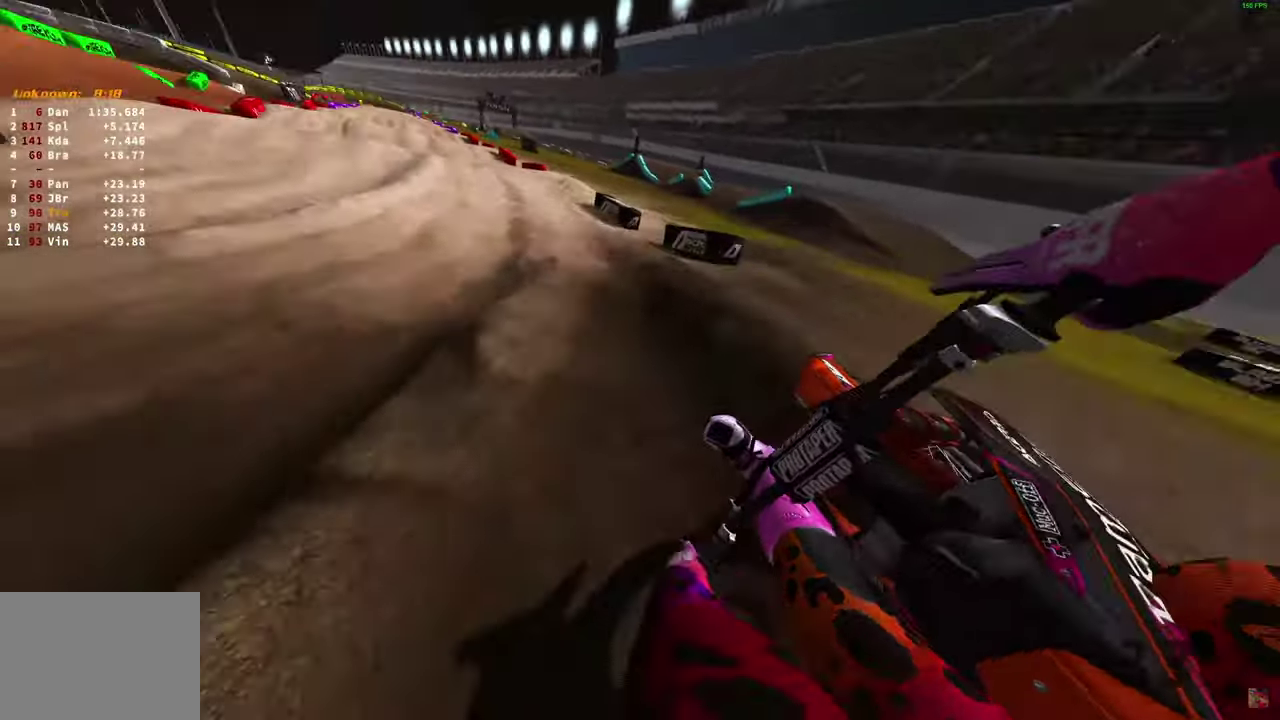
{"dt_ms": 300, "buttons": ["R2"], "left_stick": "center", "right_stick": "right", "button_events": [[67, "R2", "down"]]}
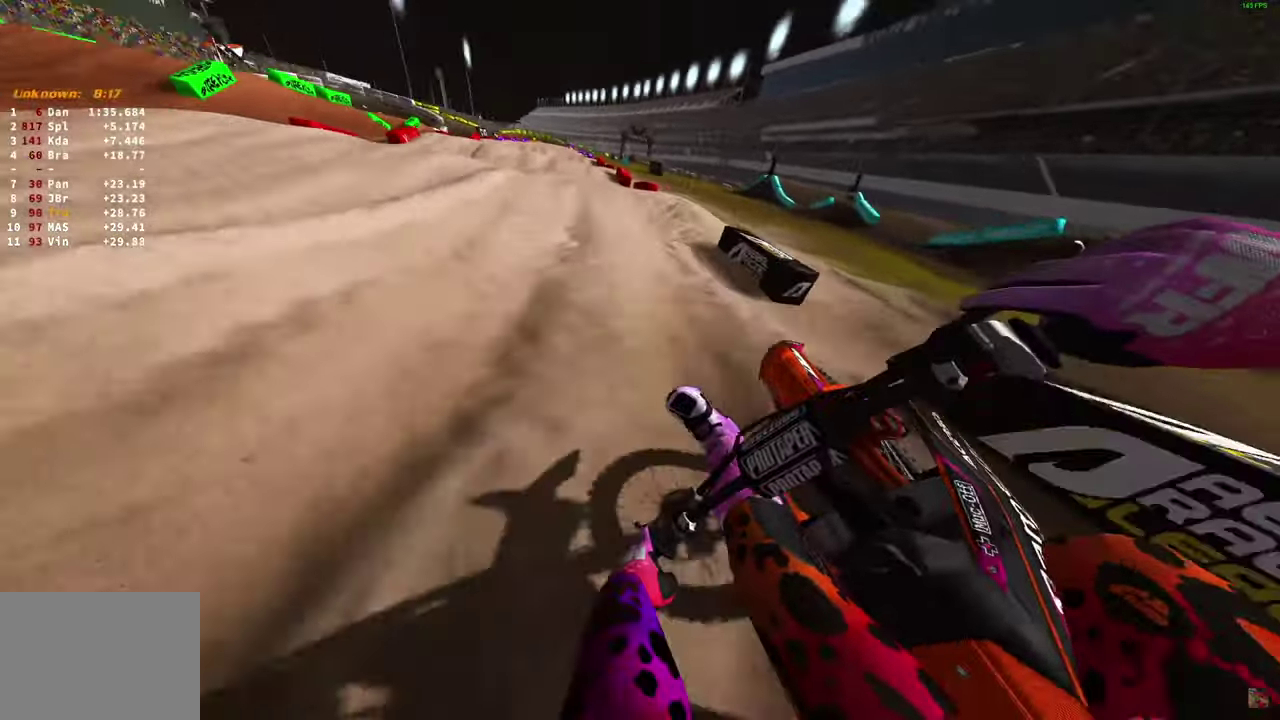
{"dt_ms": 500, "buttons": ["R2"], "left_stick": "center", "right_stick": "up", "button_events": []}
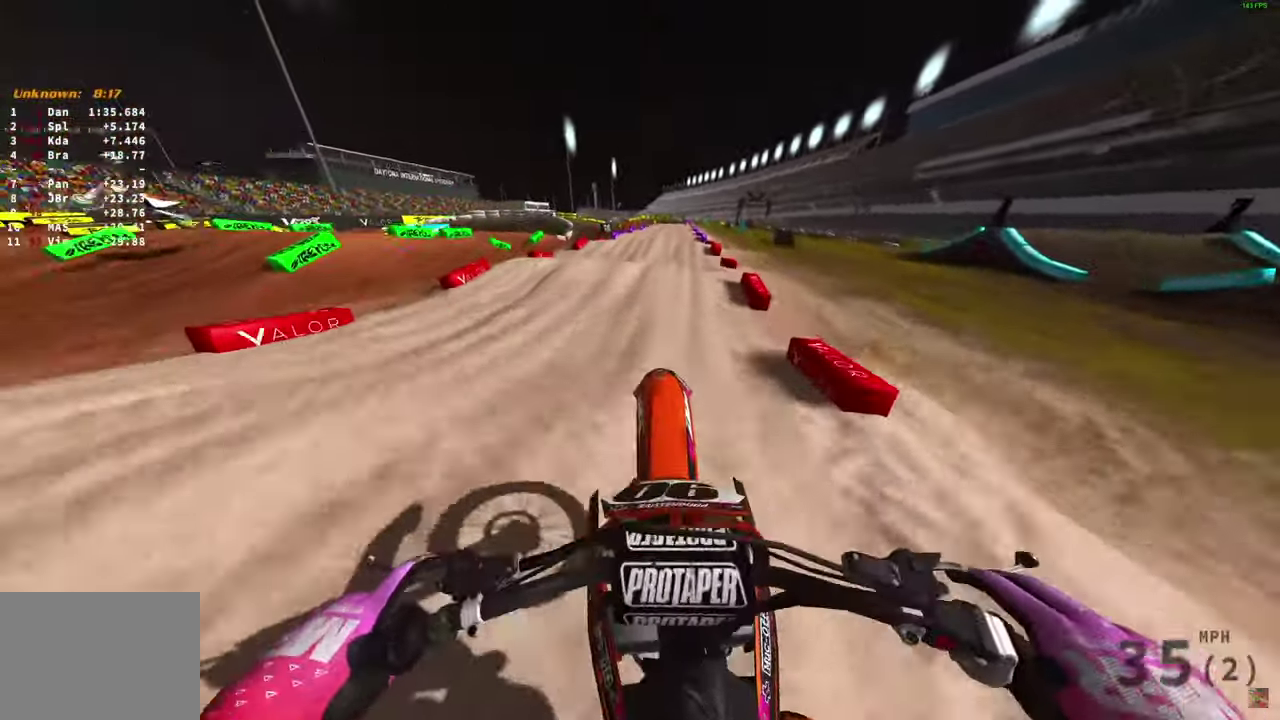
{"dt_ms": 500, "buttons": ["R2"], "left_stick": "up-left", "right_stick": "up-right"}
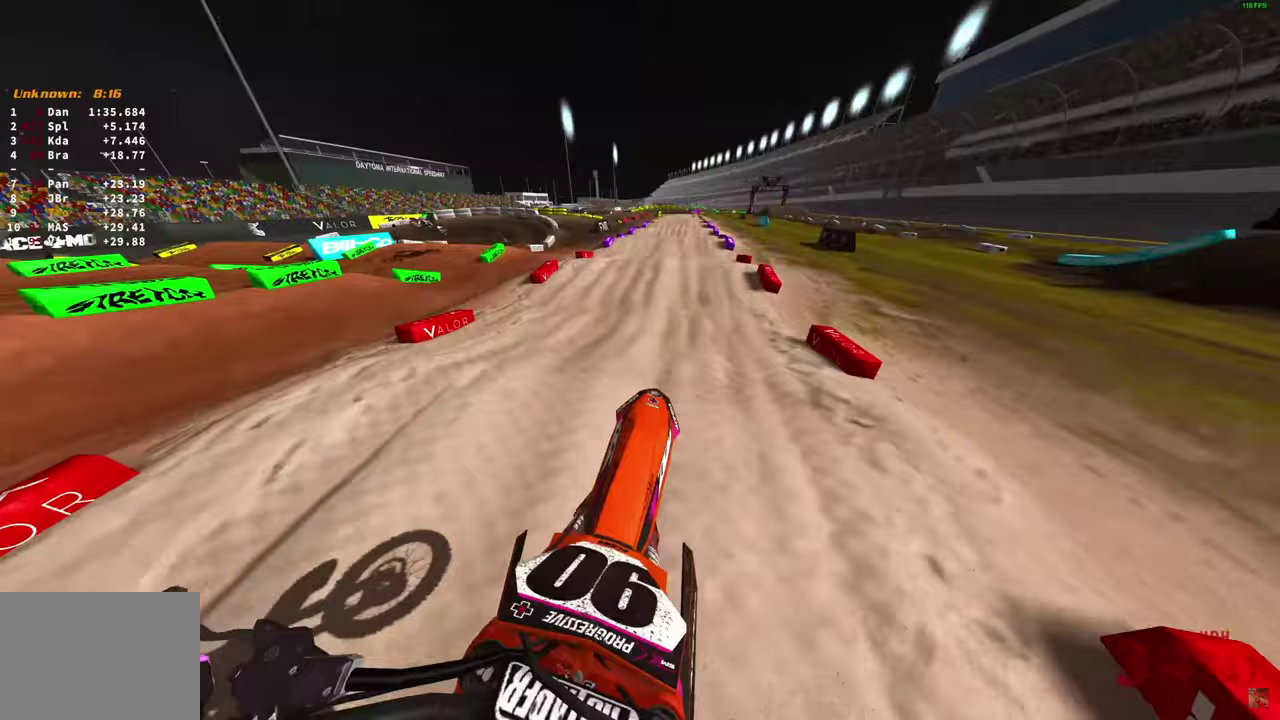
{"dt_ms": 400, "buttons": ["R2"], "left_stick": "center", "right_stick": "center", "button_events": []}
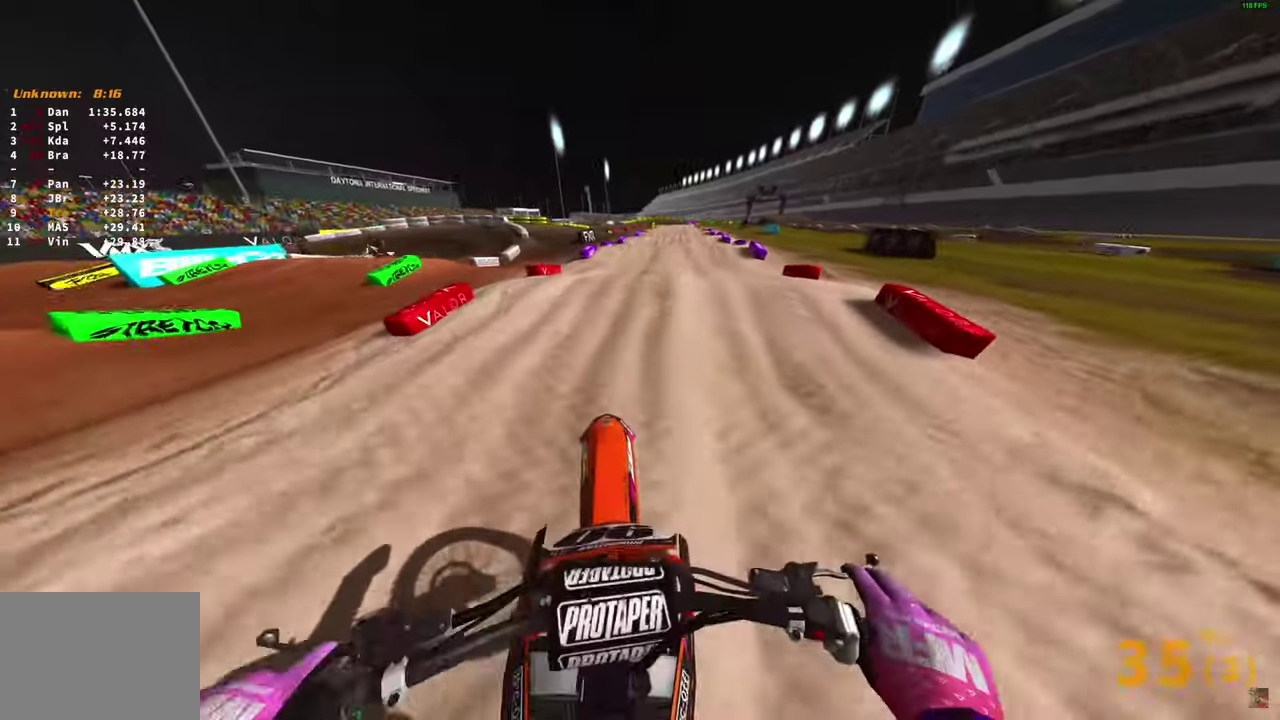
{"dt_ms": 800, "buttons": ["R2"], "left_stick": "up-left", "right_stick": "down", "button_events": []}
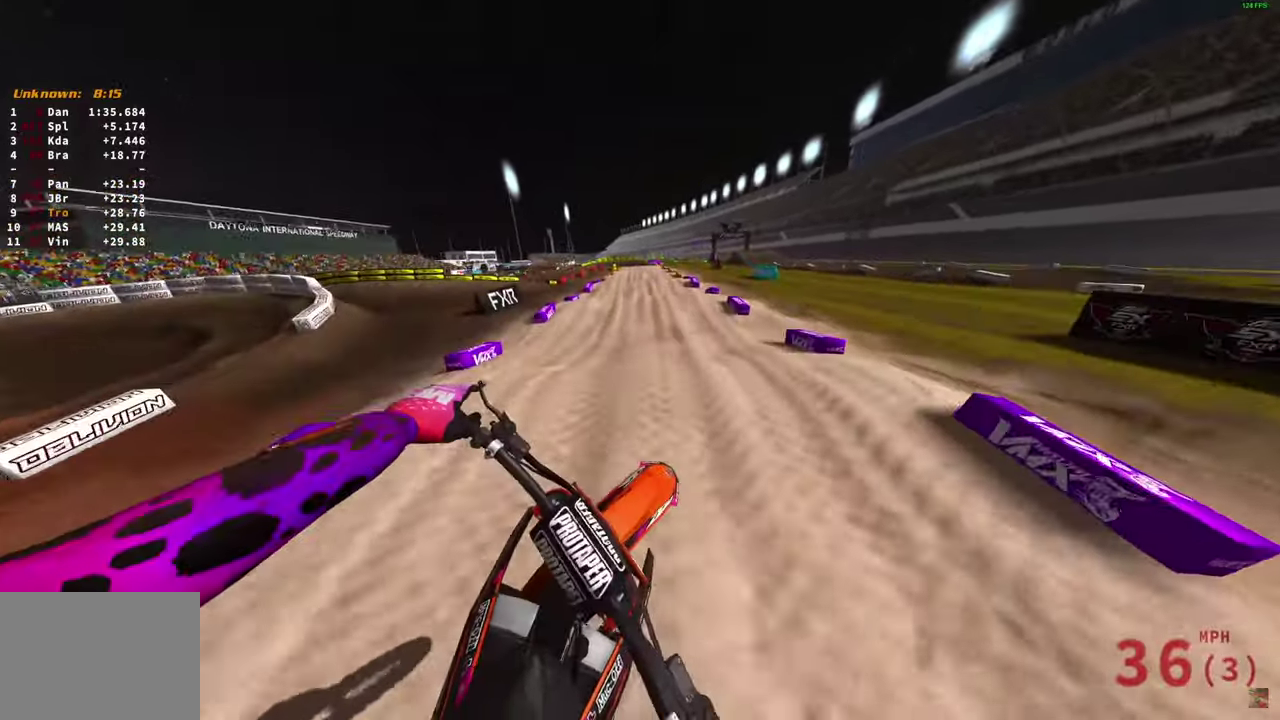
{"dt_ms": 300, "buttons": ["R2"], "left_stick": "center", "right_stick": "down", "button_events": []}
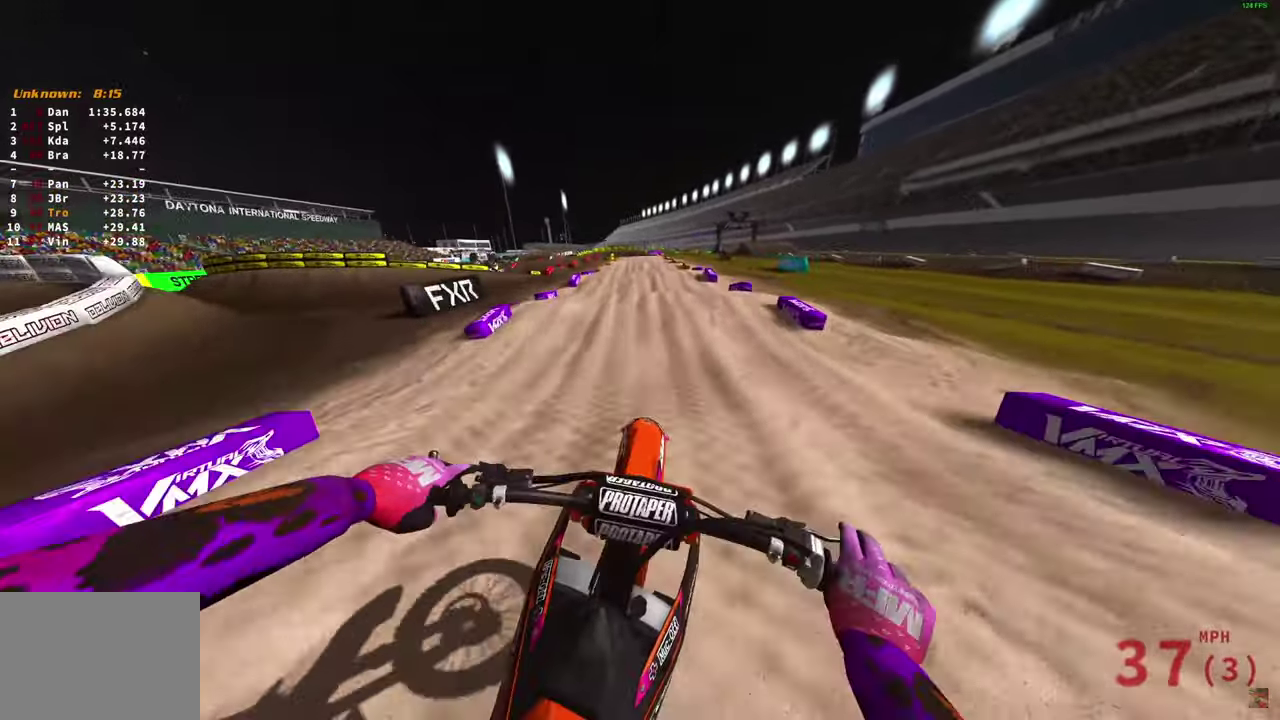
{"dt_ms": 600, "buttons": ["R2"], "left_stick": "center", "right_stick": "up", "button_events": []}
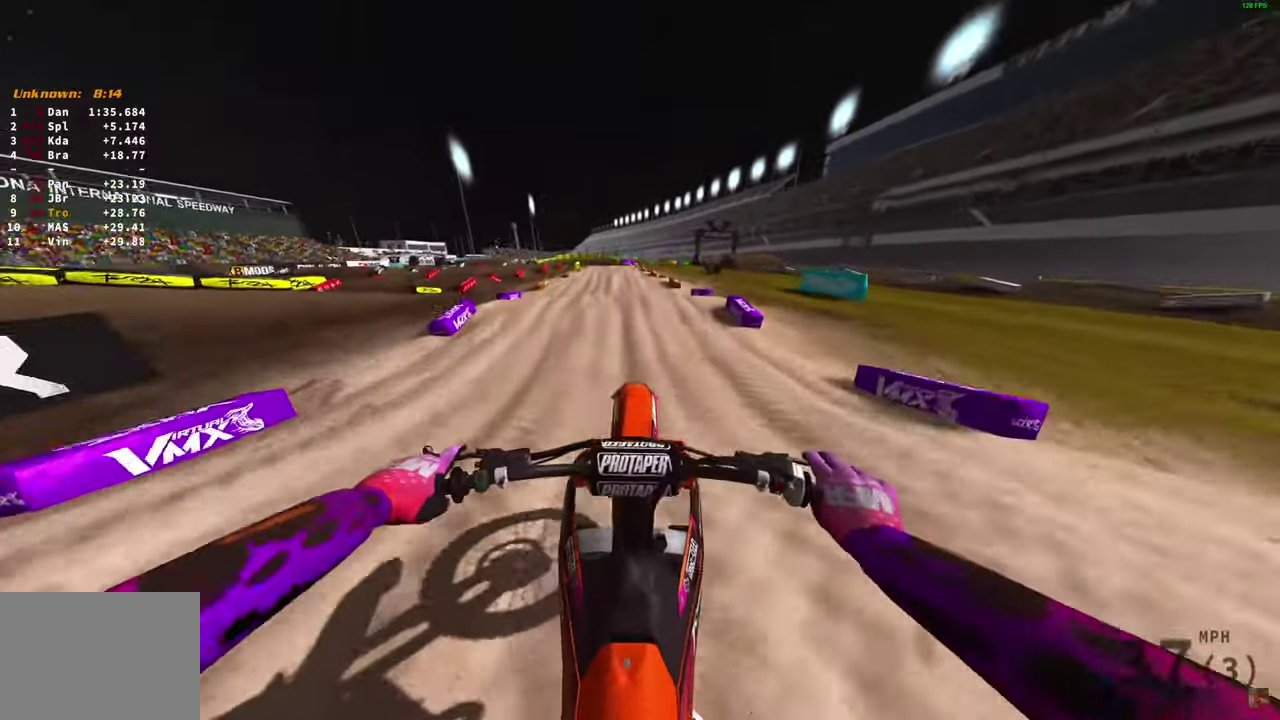
{"dt_ms": 400, "buttons": ["R2"], "left_stick": "center", "right_stick": "down", "button_events": []}
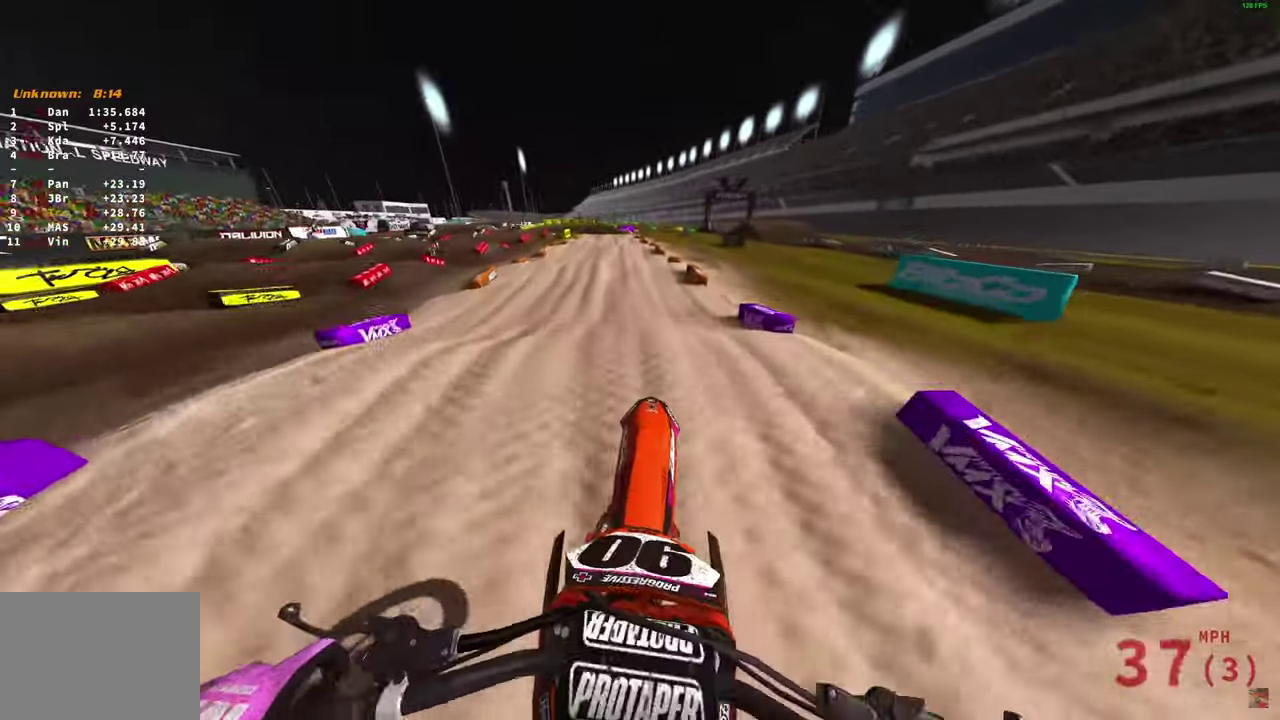
{"dt_ms": 400, "buttons": ["R2"], "left_stick": "center", "right_stick": "down", "button_events": []}
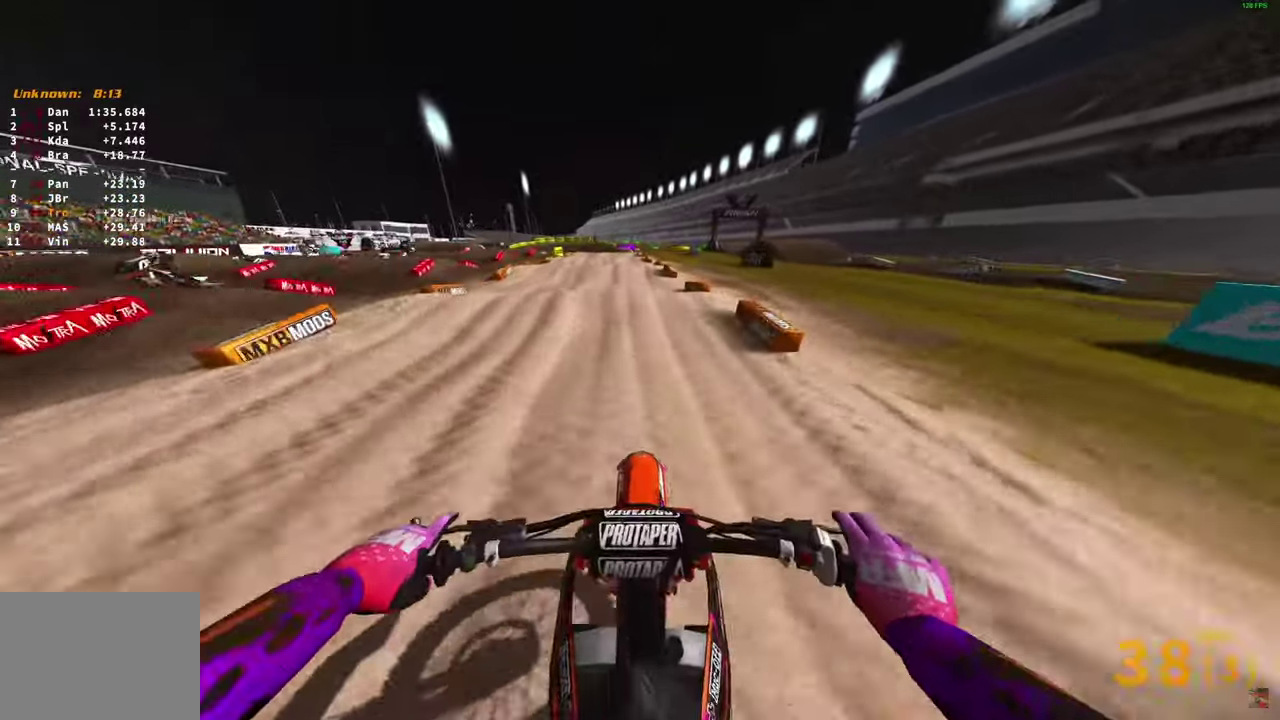
{"dt_ms": 600, "buttons": ["R2"], "left_stick": "left", "right_stick": "up", "button_events": []}
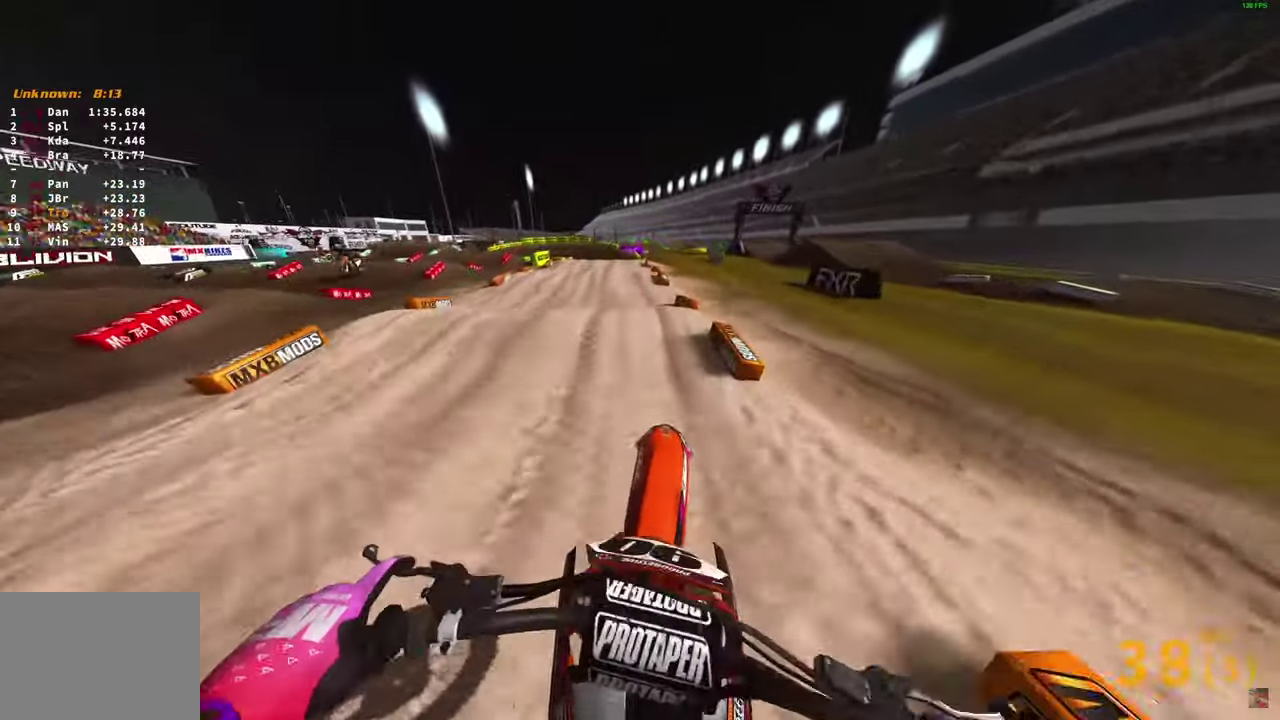
{"dt_ms": 300, "buttons": ["R2"], "left_stick": "left", "right_stick": "center", "button_events": []}
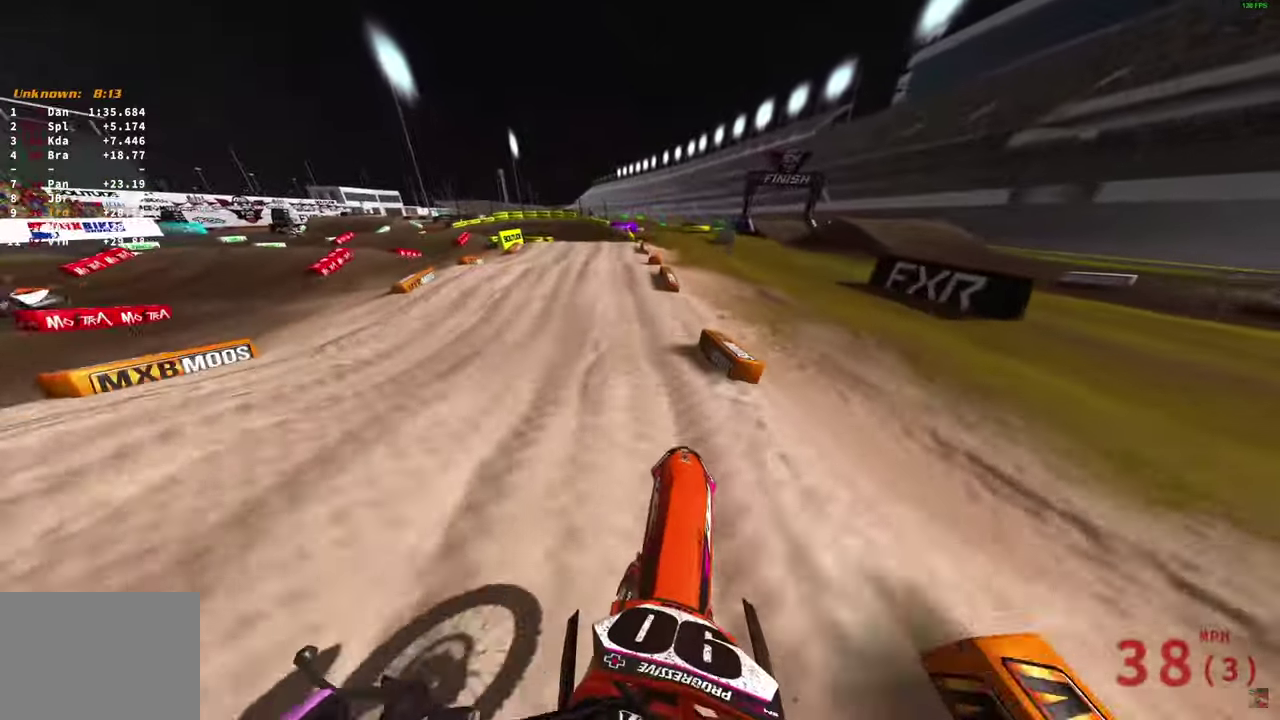
{"dt_ms": 800, "buttons": ["R2"], "left_stick": "right", "right_stick": "up", "button_events": []}
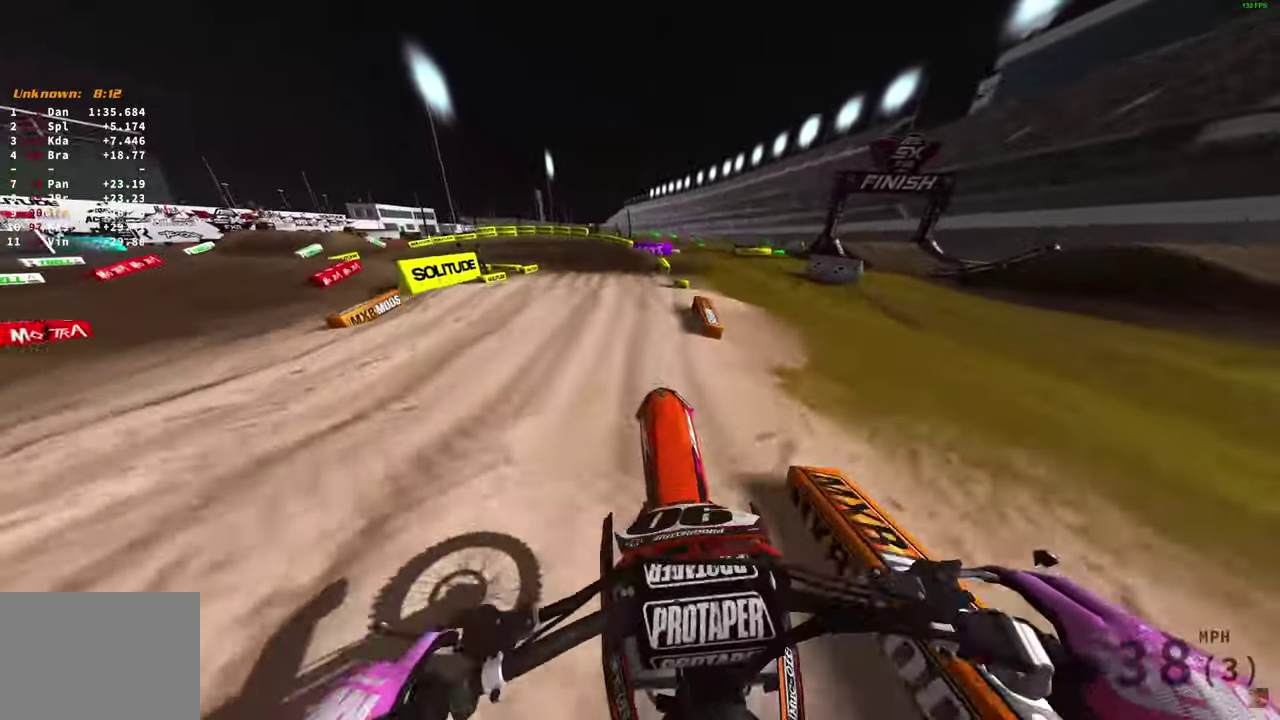
{"dt_ms": 400, "buttons": ["R2"], "left_stick": "up-left", "right_stick": "left", "button_events": []}
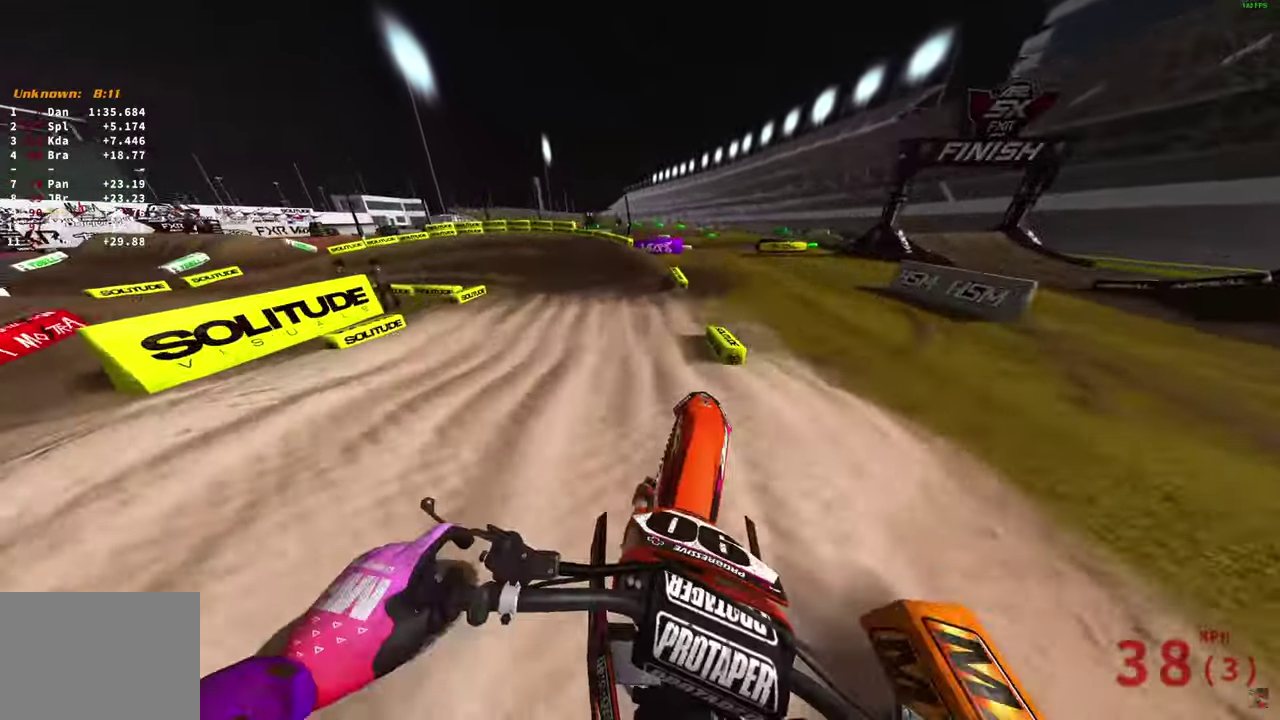
{"dt_ms": 500, "buttons": ["R2"], "left_stick": "up-left", "right_stick": "down-right", "button_events": []}
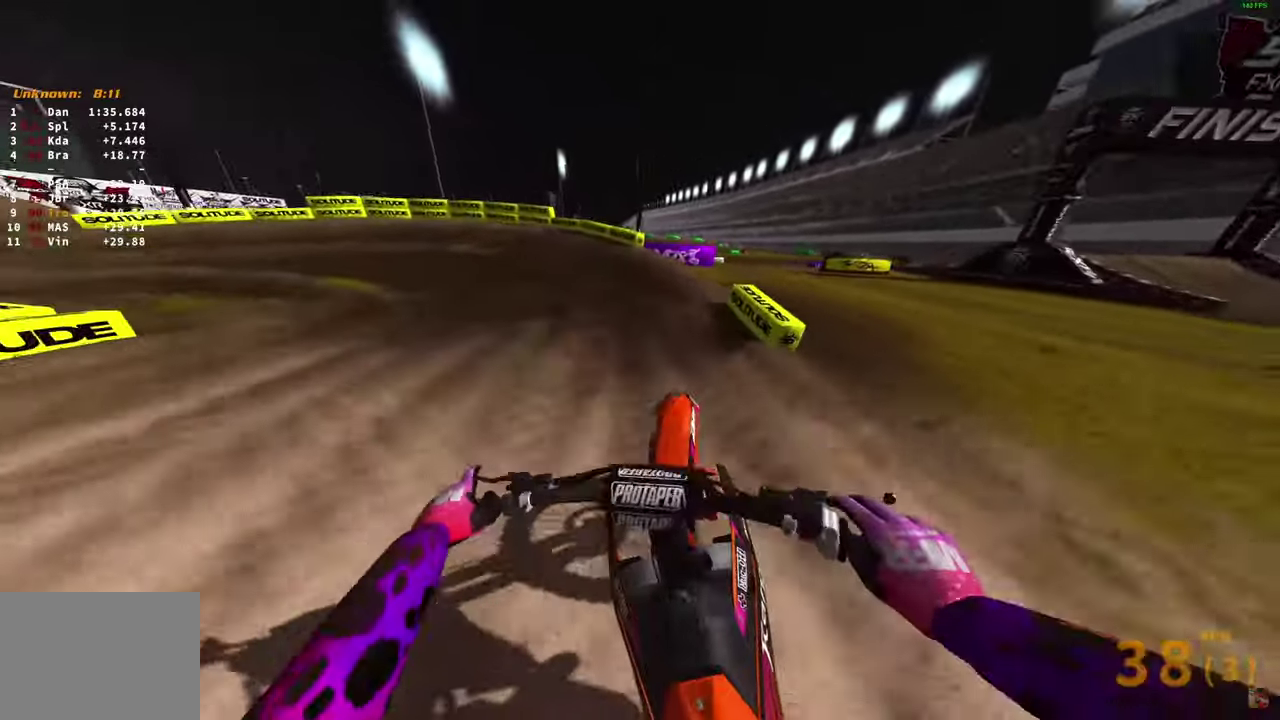
{"dt_ms": 500, "buttons": [], "left_stick": "up-left", "right_stick": "down-right", "button_events": [[183, "R2", "up"]]}